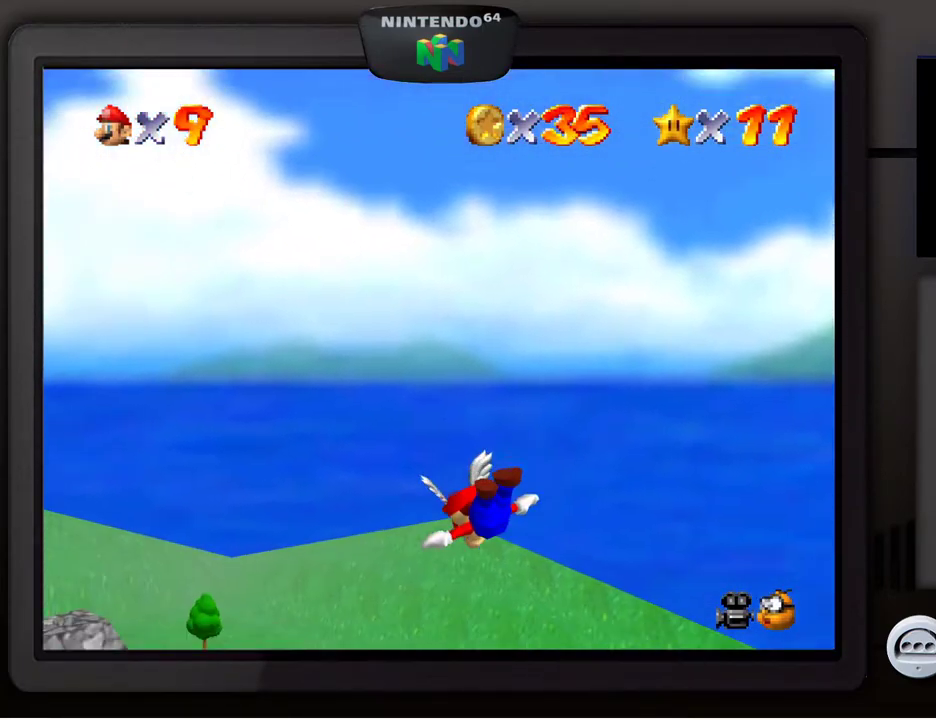
Gameplay with a controller (Nintendo layout); each line is a JSON object with the inputs held at the frame after it. "events" lists button and stick changes between this image and that frame as [ms after this image, input, new state], when the widget could be followed in between. Not read: L3 R3.
{"buttons": [], "left_stick": "down-left", "events": []}
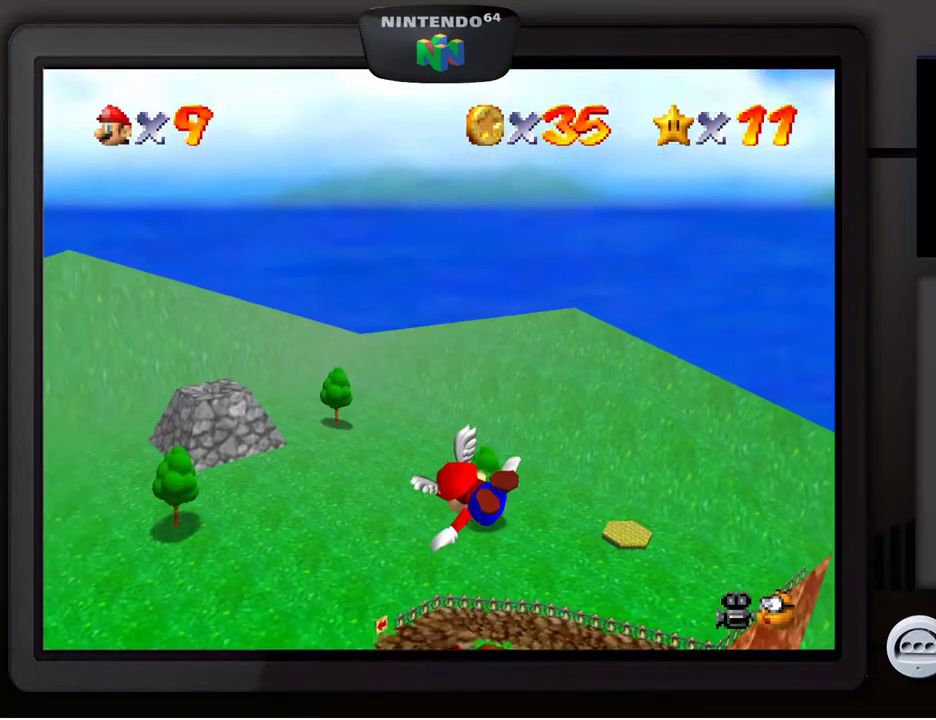
{"buttons": [], "left_stick": "down-left", "events": []}
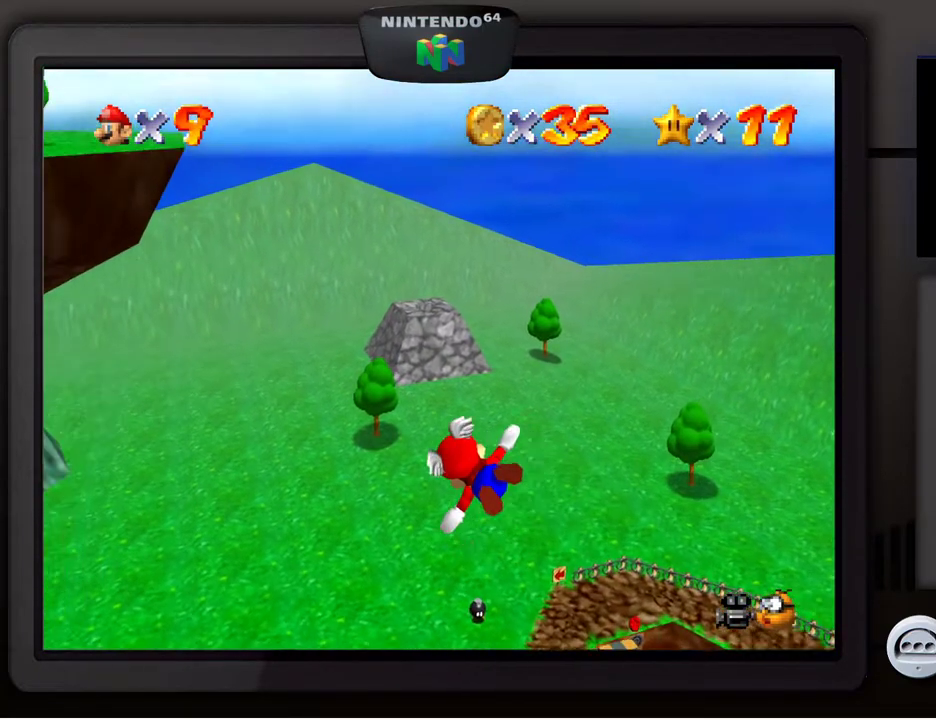
{"buttons": [], "left_stick": "center", "events": [[467, "left_stick", "center"]]}
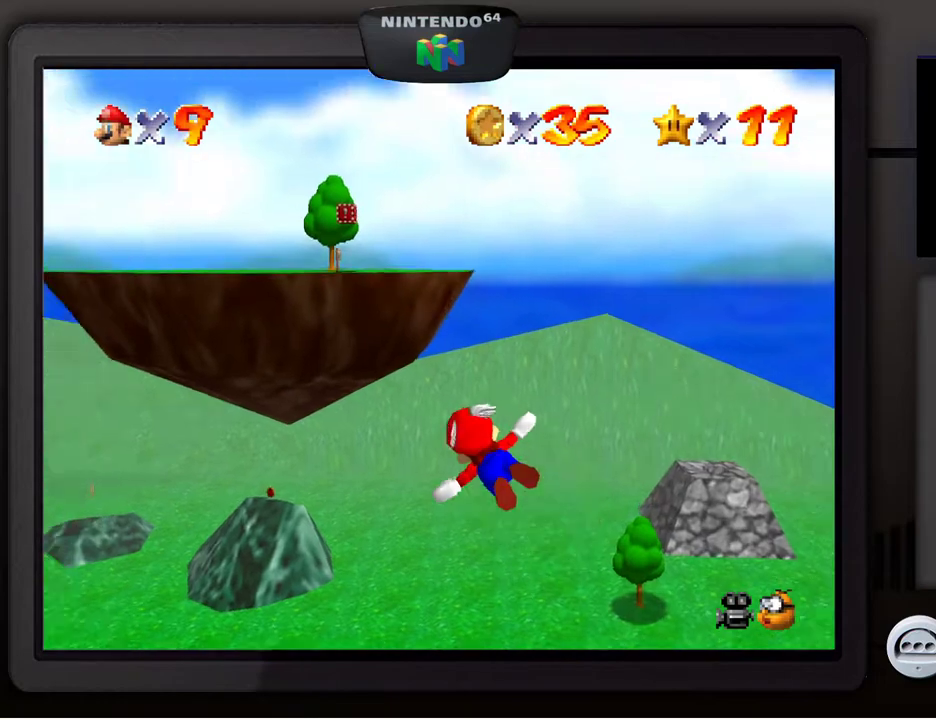
{"buttons": [], "left_stick": "up-right", "events": [[267, "left_stick", "up-right"]]}
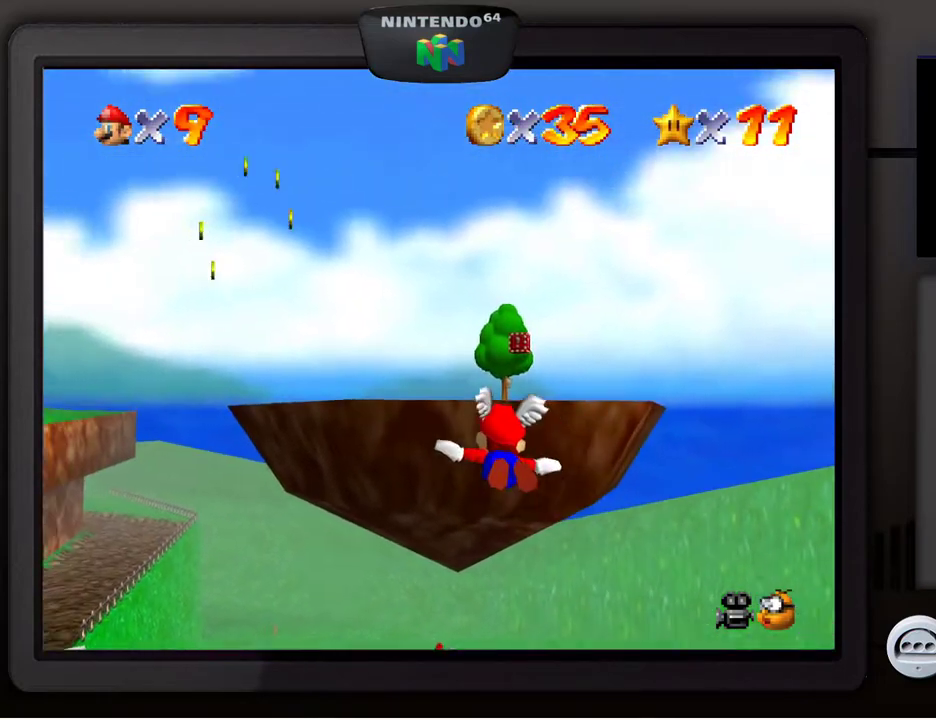
{"buttons": [], "left_stick": "center", "events": [[17, "left_stick", "center"]]}
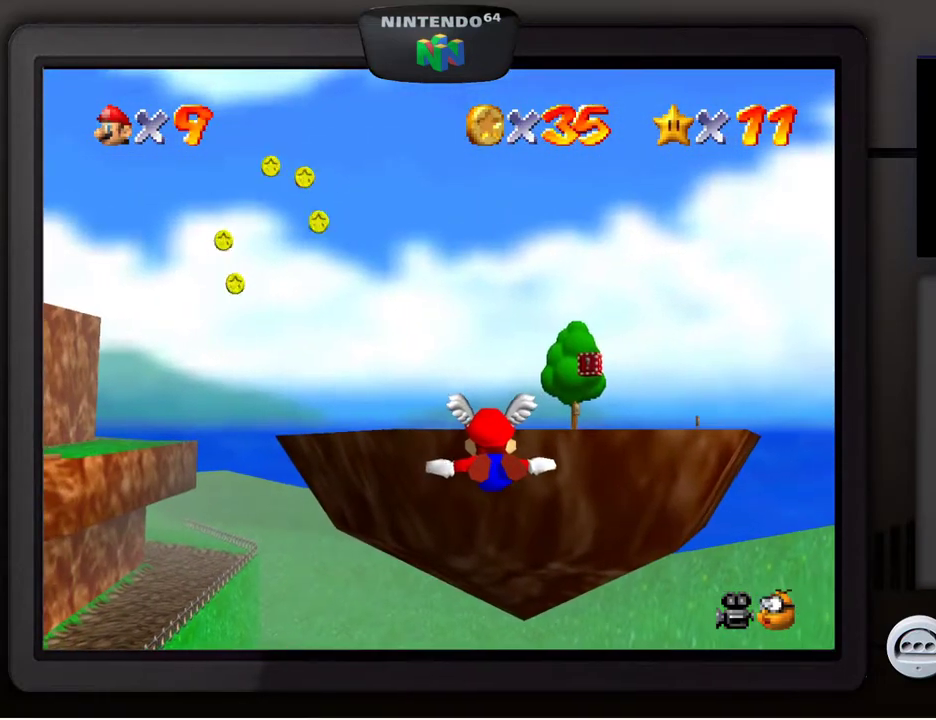
{"buttons": [], "left_stick": "center", "events": [[83, "left_stick", "down-right"], [250, "left_stick", "center"]]}
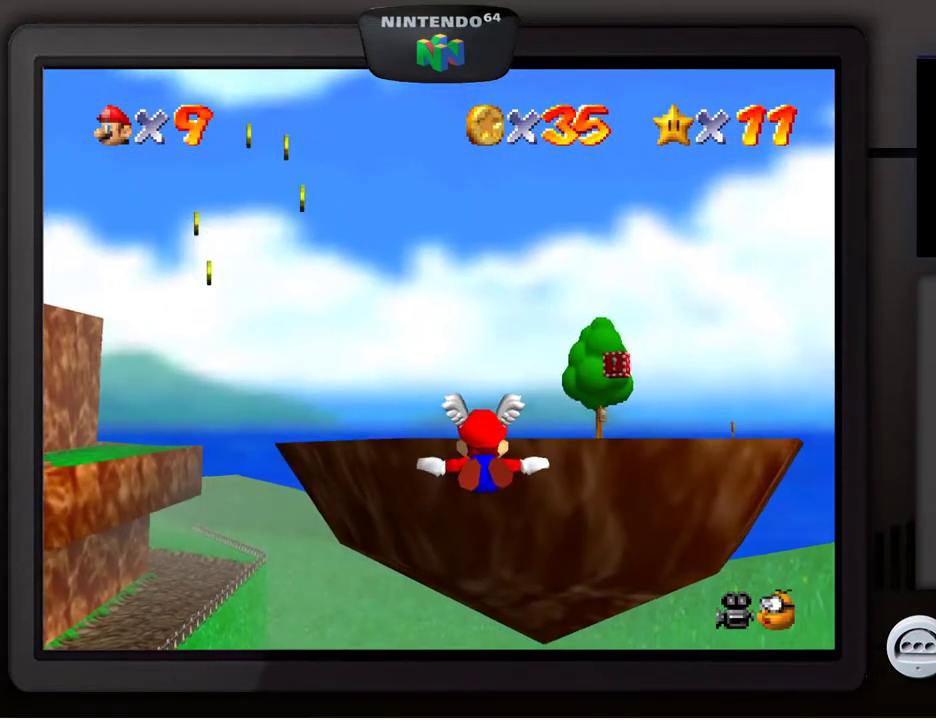
{"buttons": [], "left_stick": "center", "events": [[200, "left_stick", "right"], [417, "left_stick", "center"]]}
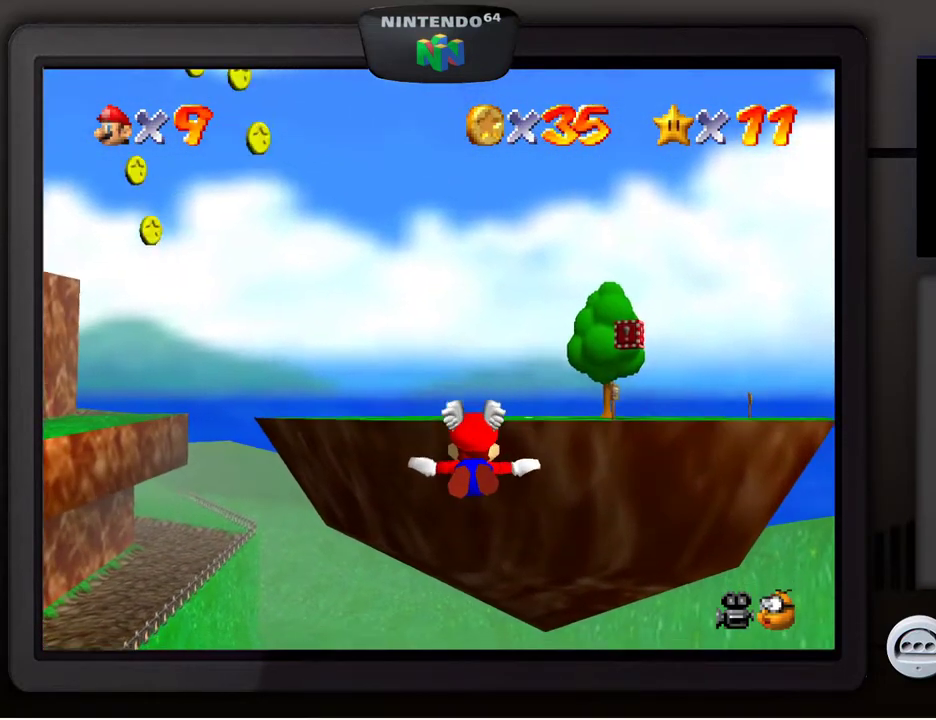
{"buttons": [], "left_stick": "center", "events": [[233, "left_stick", "down"], [467, "left_stick", "center"]]}
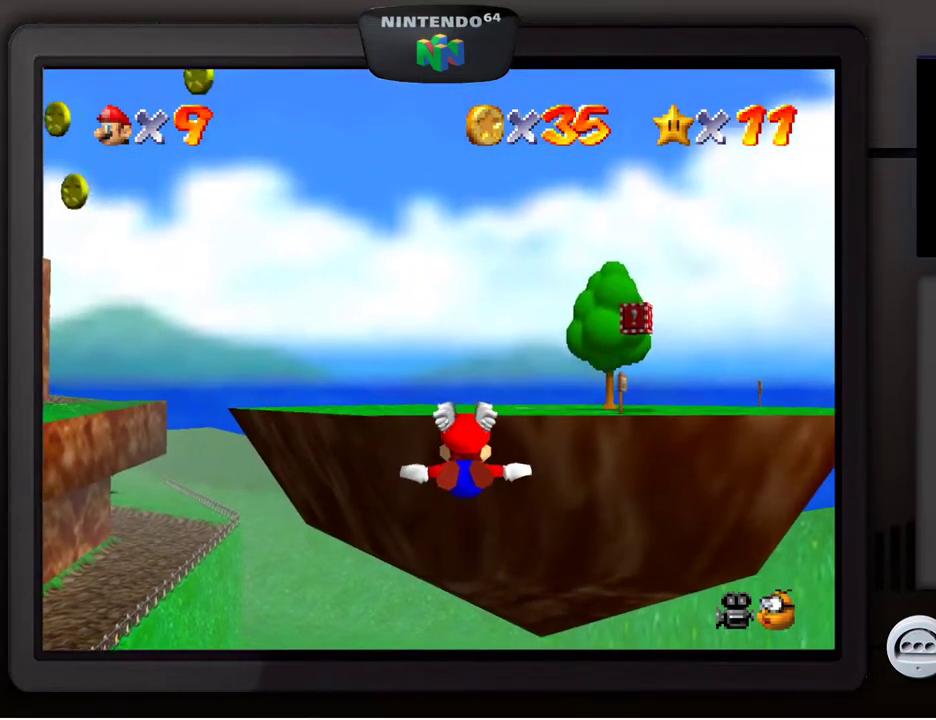
{"buttons": [], "left_stick": "down", "events": [[67, "left_stick", "down"], [250, "left_stick", "center"], [383, "left_stick", "down"]]}
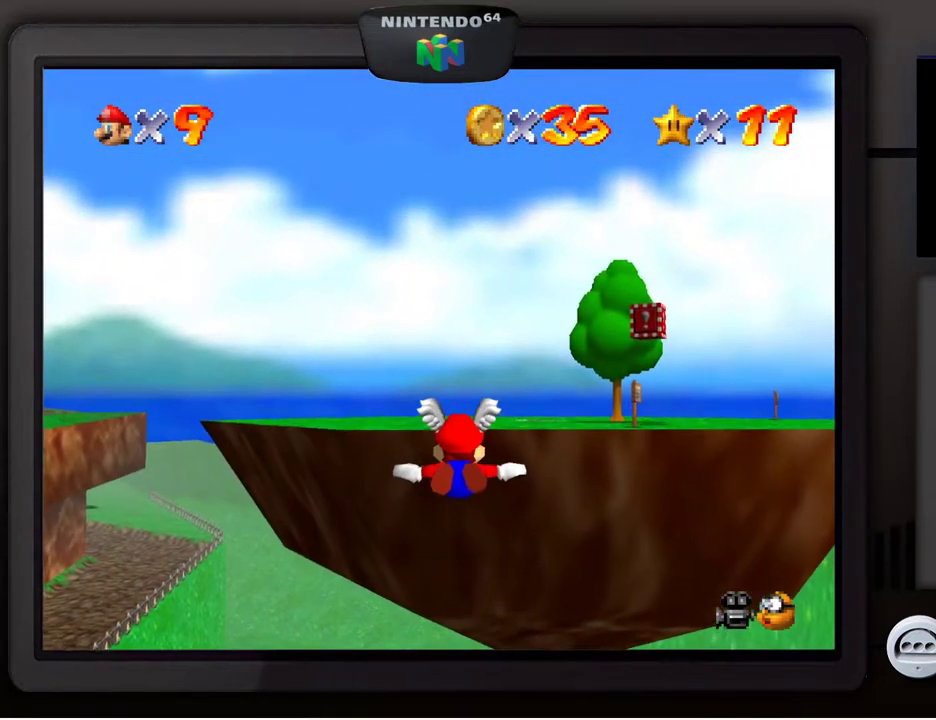
{"buttons": [], "left_stick": "down", "events": [[50, "left_stick", "center"], [183, "left_stick", "down"]]}
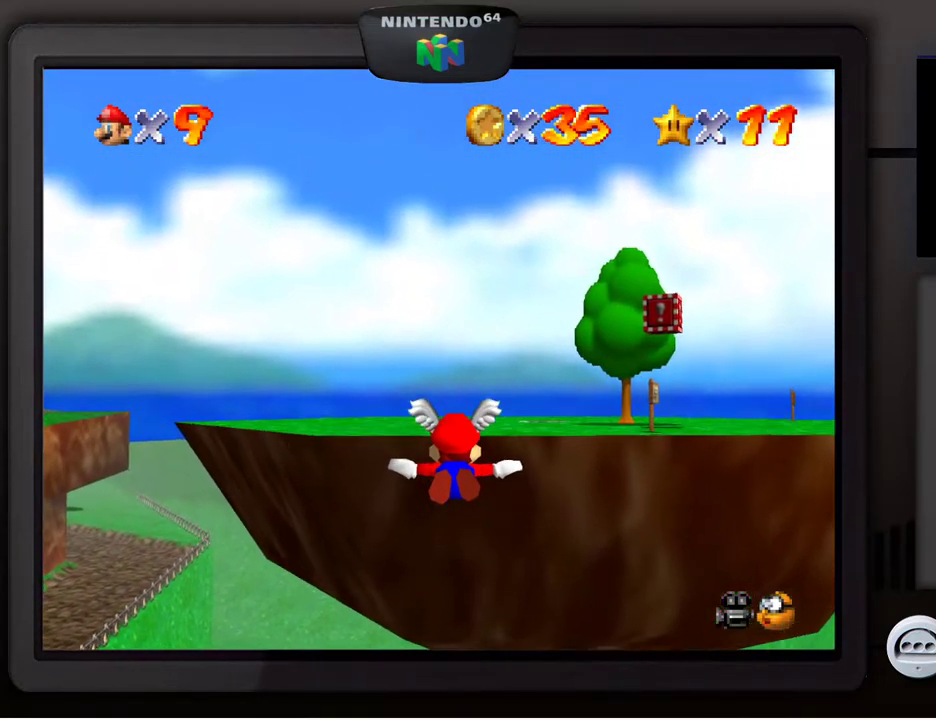
{"buttons": [], "left_stick": "down", "events": [[217, "left_stick", "center"], [417, "left_stick", "down"]]}
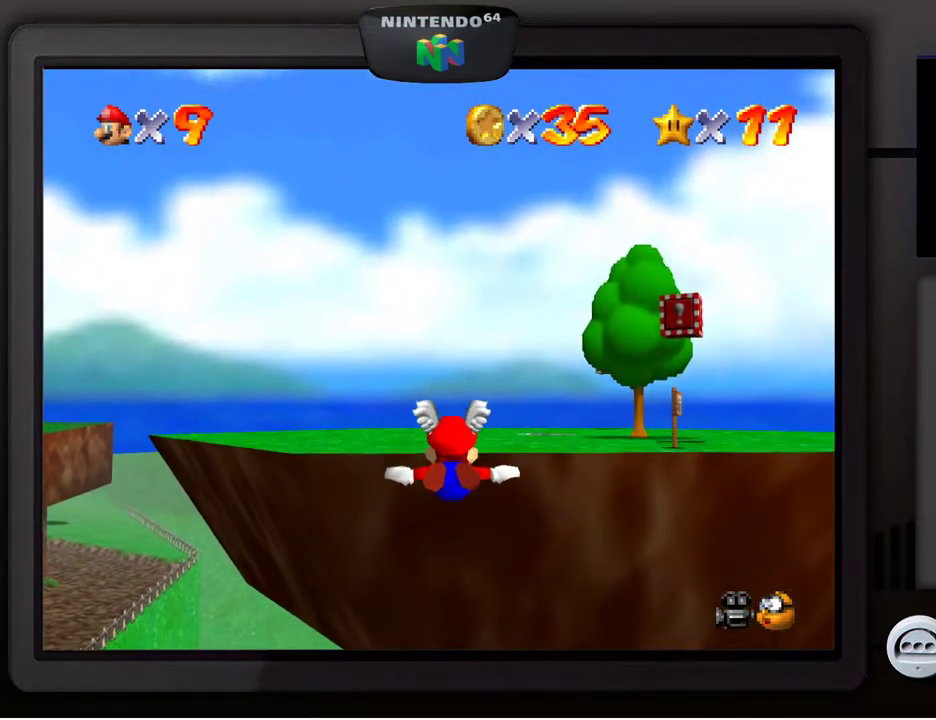
{"buttons": [], "left_stick": "down", "events": []}
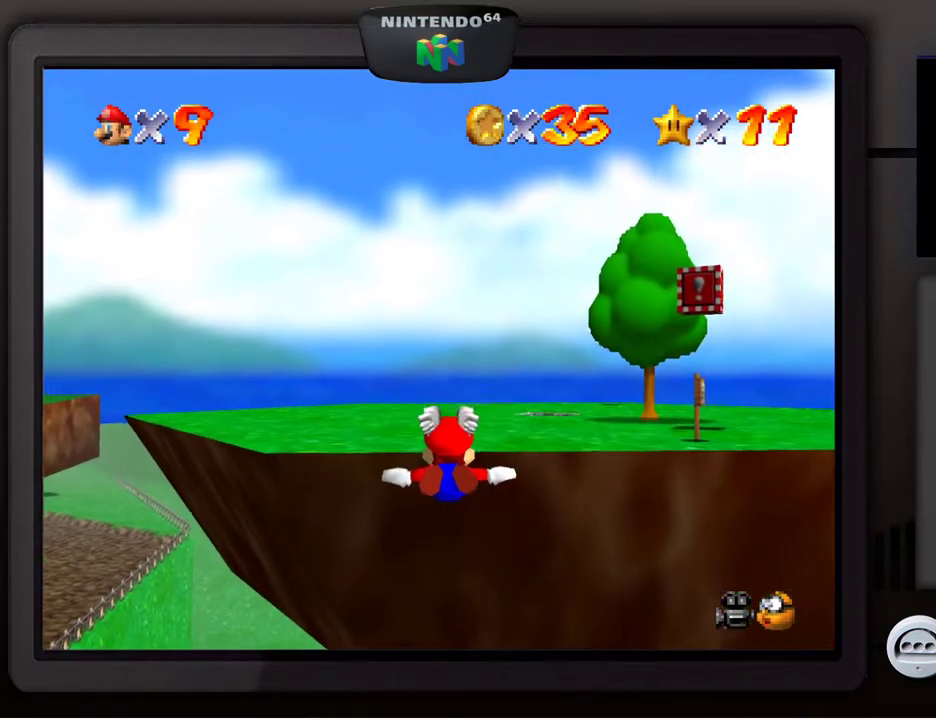
{"buttons": [], "left_stick": "down", "events": []}
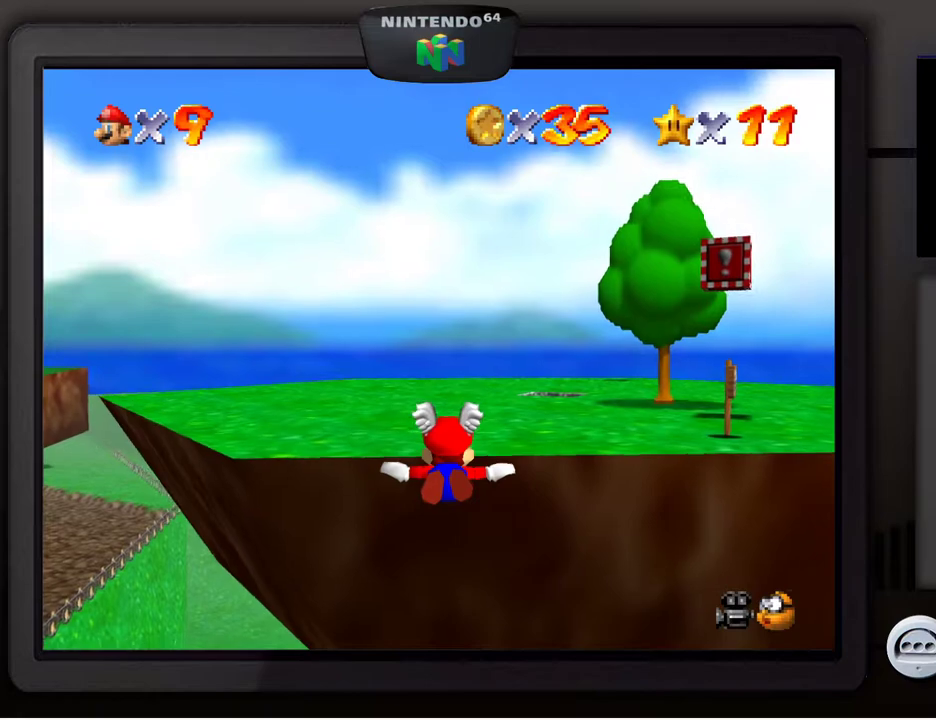
{"buttons": [], "left_stick": "down", "events": []}
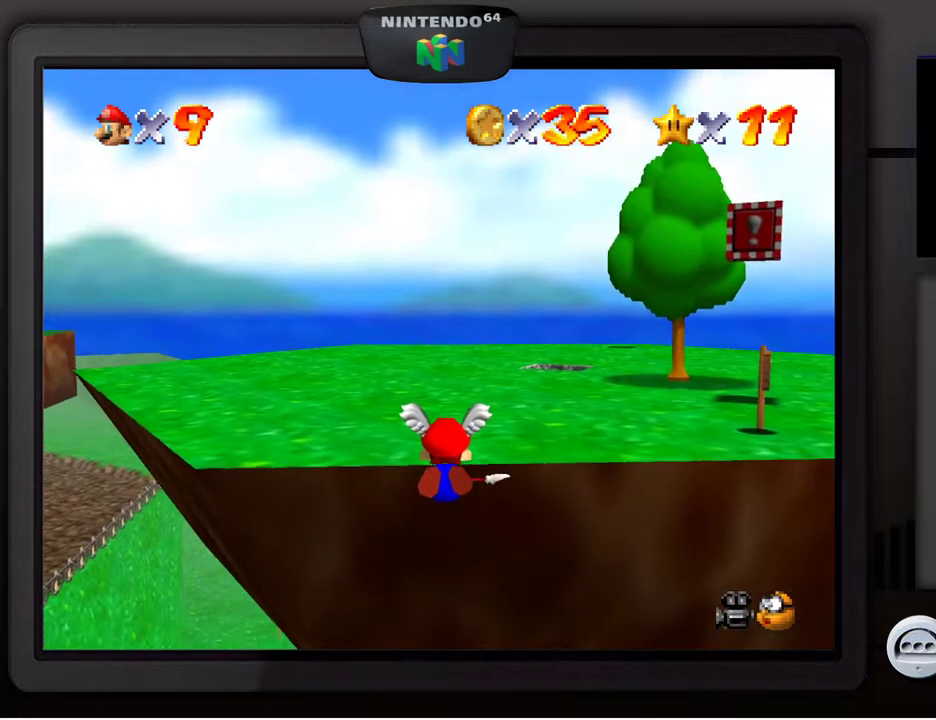
{"buttons": [], "left_stick": "center", "events": [[450, "left_stick", "center"]]}
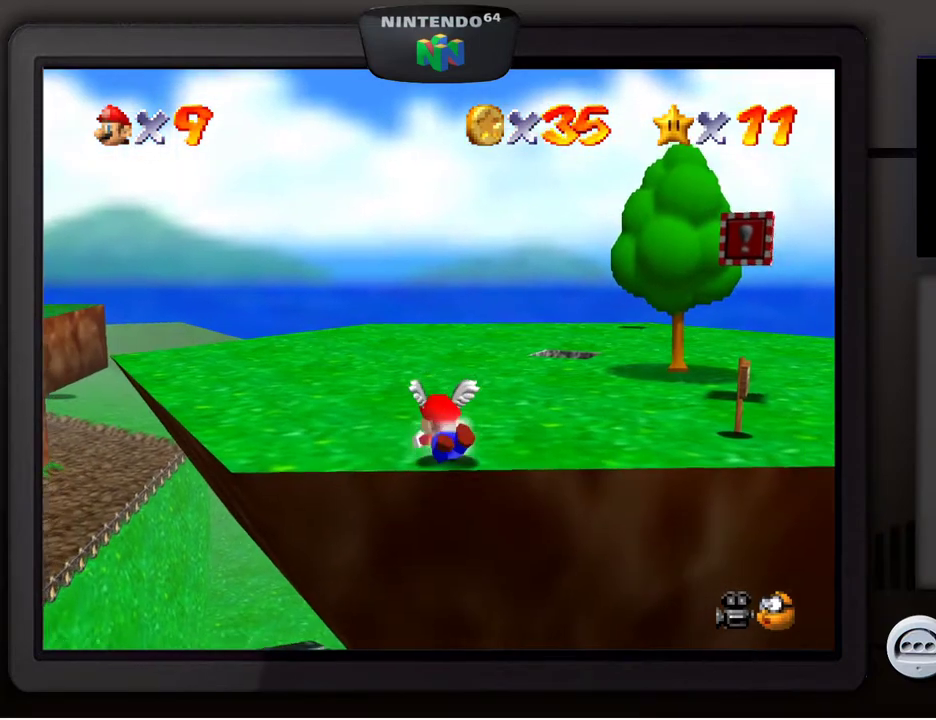
{"buttons": [], "left_stick": "center", "events": [[183, "A", "down"], [333, "A", "up"]]}
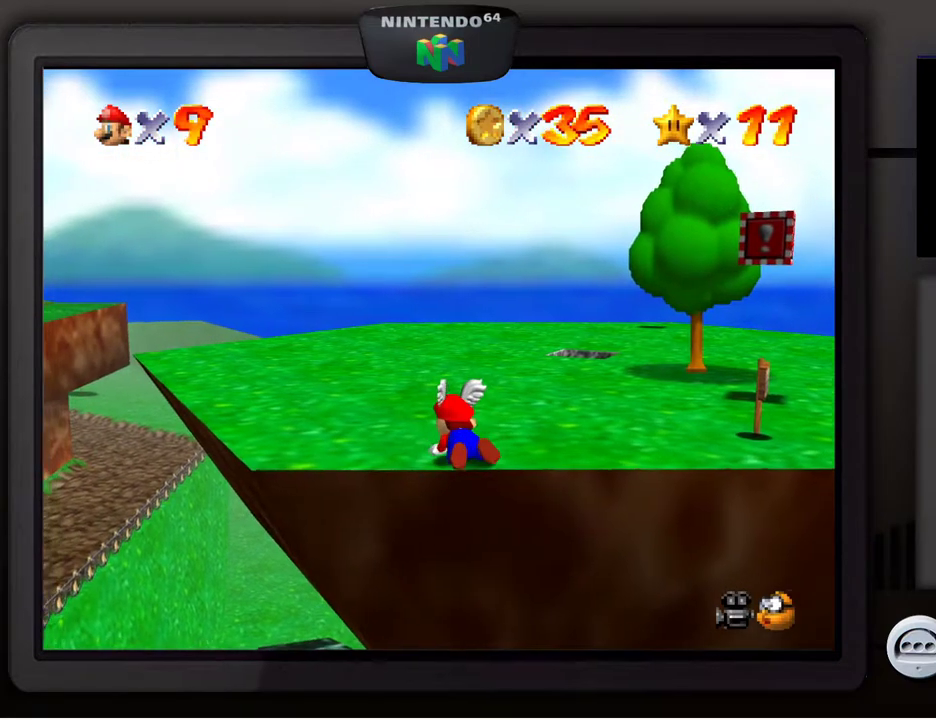
{"buttons": [], "left_stick": "up", "events": [[50, "left_stick", "up"]]}
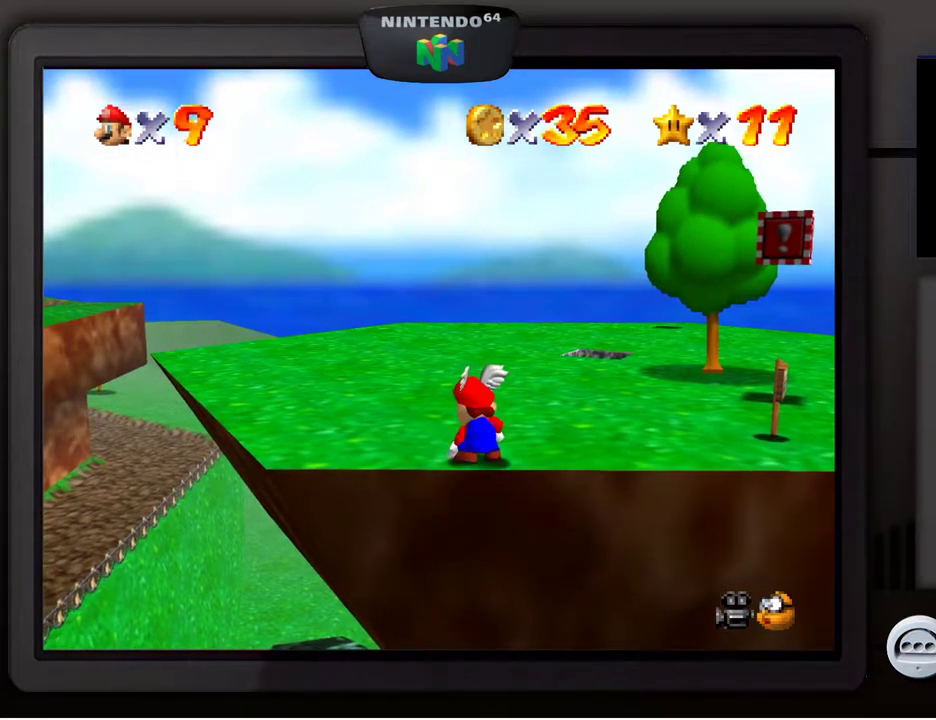
{"buttons": [], "left_stick": "up-right", "events": [[167, "left_stick", "up-right"]]}
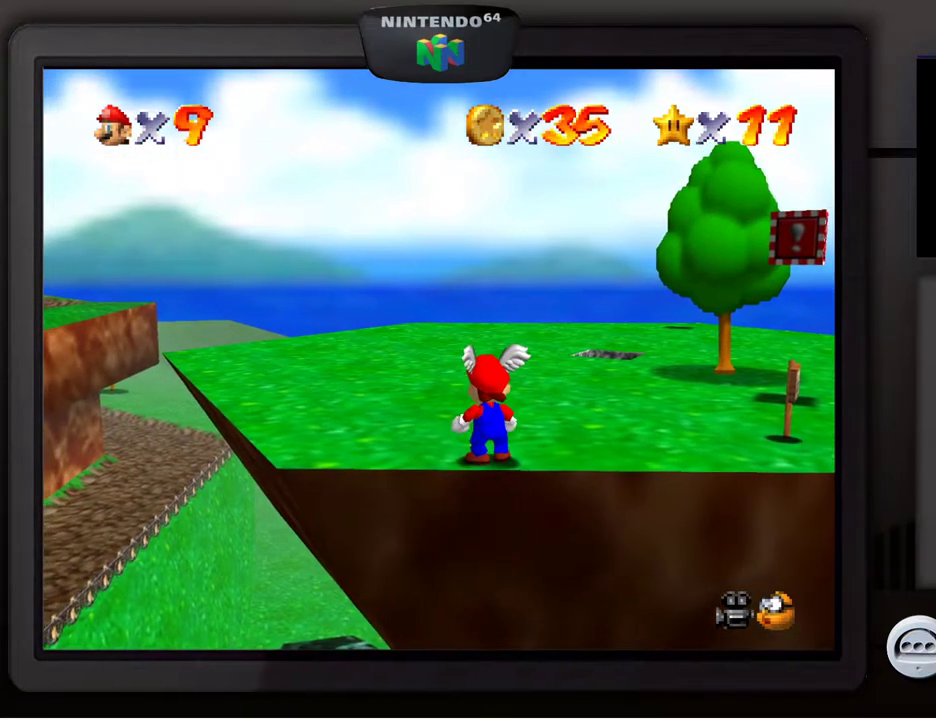
{"buttons": [], "left_stick": "up-right", "events": []}
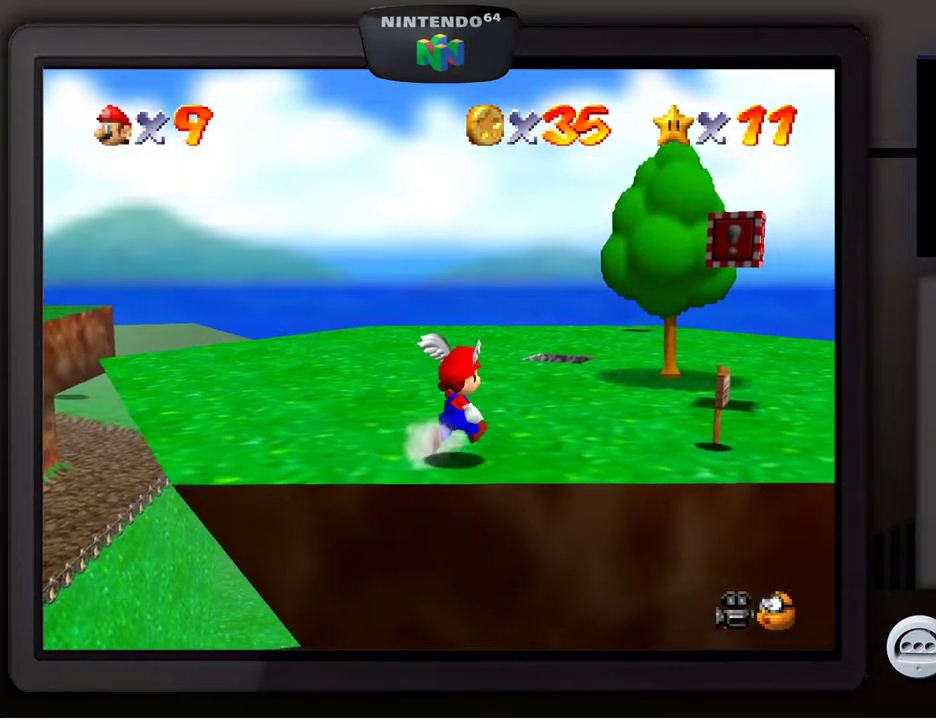
{"buttons": [], "left_stick": "up-right", "events": []}
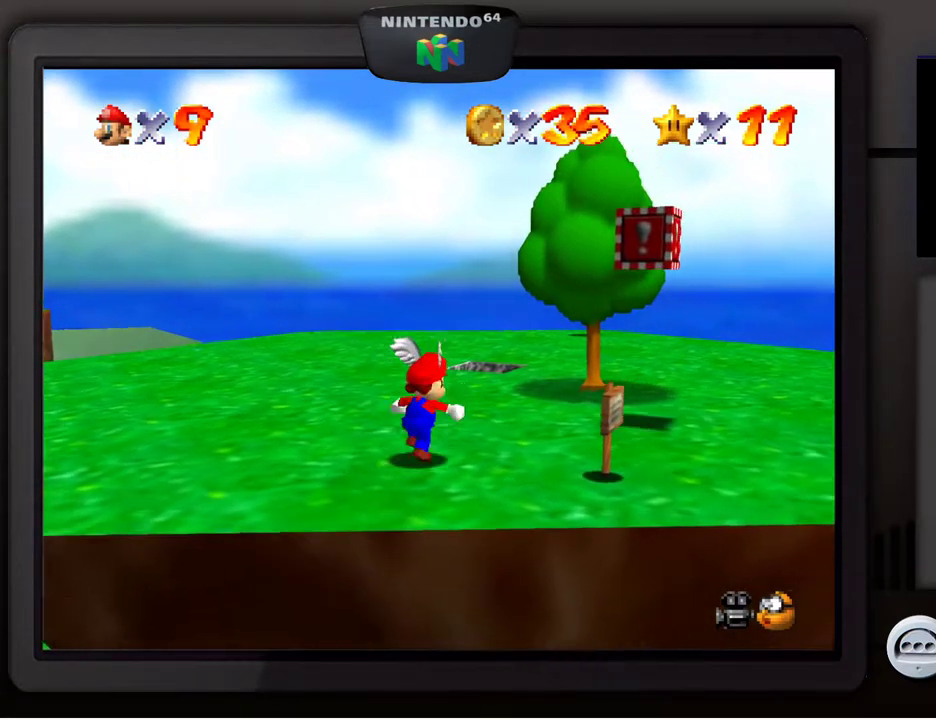
{"buttons": [], "left_stick": "center", "events": [[467, "left_stick", "center"]]}
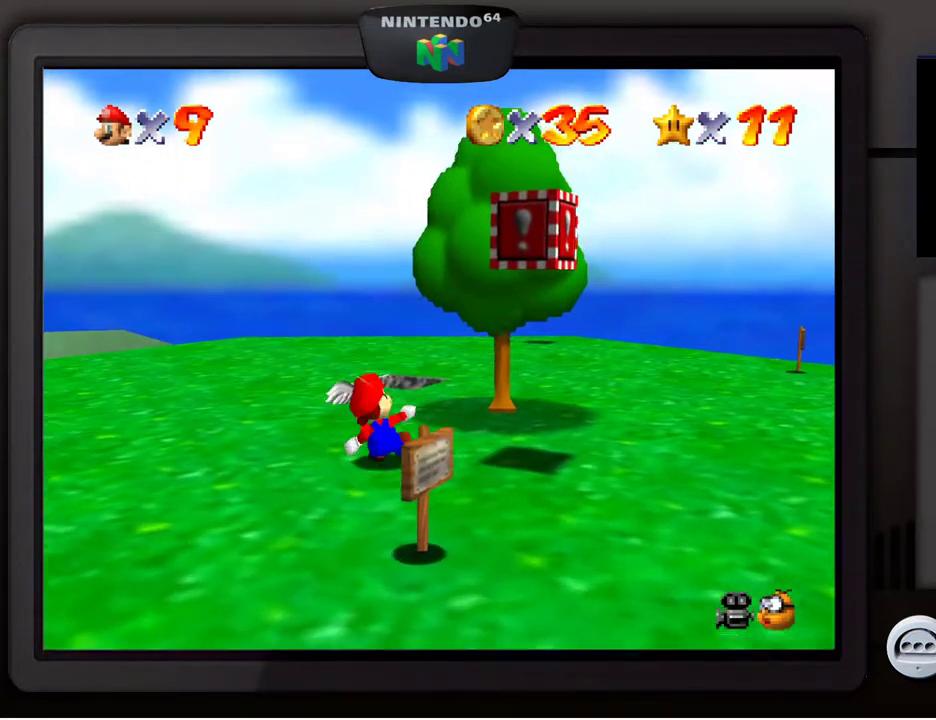
{"buttons": [], "left_stick": "down-right", "events": [[333, "left_stick", "down-right"]]}
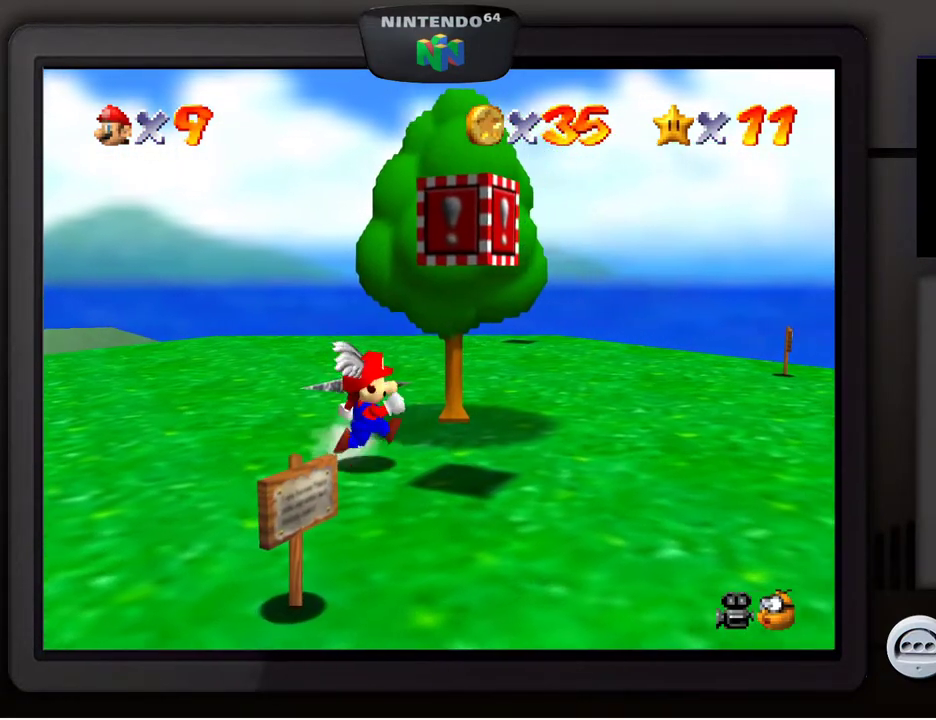
{"buttons": [], "left_stick": "center", "events": [[117, "left_stick", "center"], [250, "A", "down"], [450, "A", "up"]]}
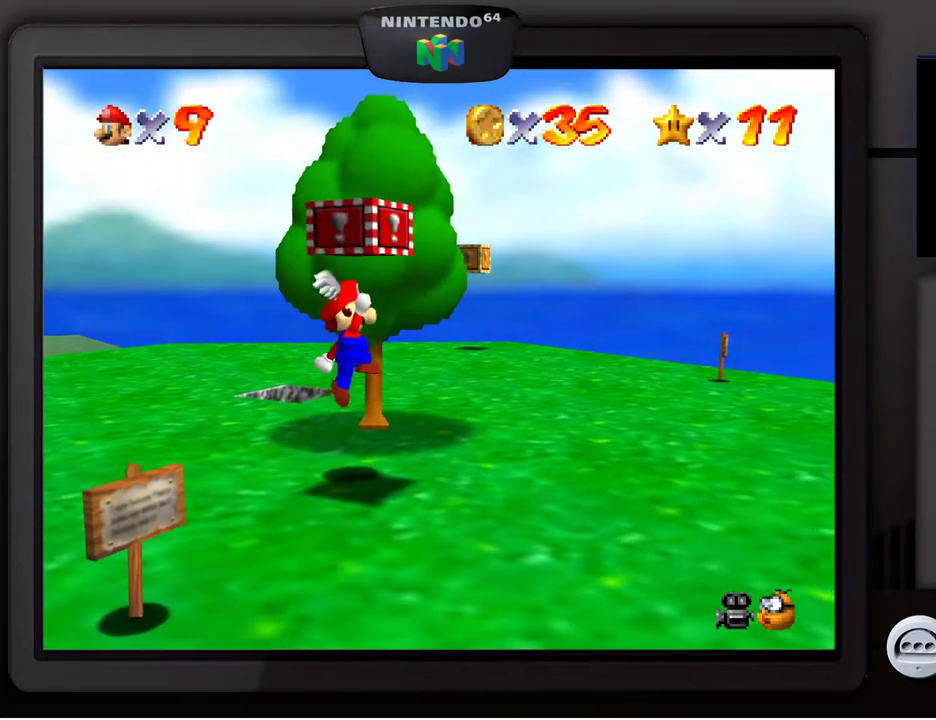
{"buttons": ["A"], "left_stick": "center", "events": [[383, "A", "down"]]}
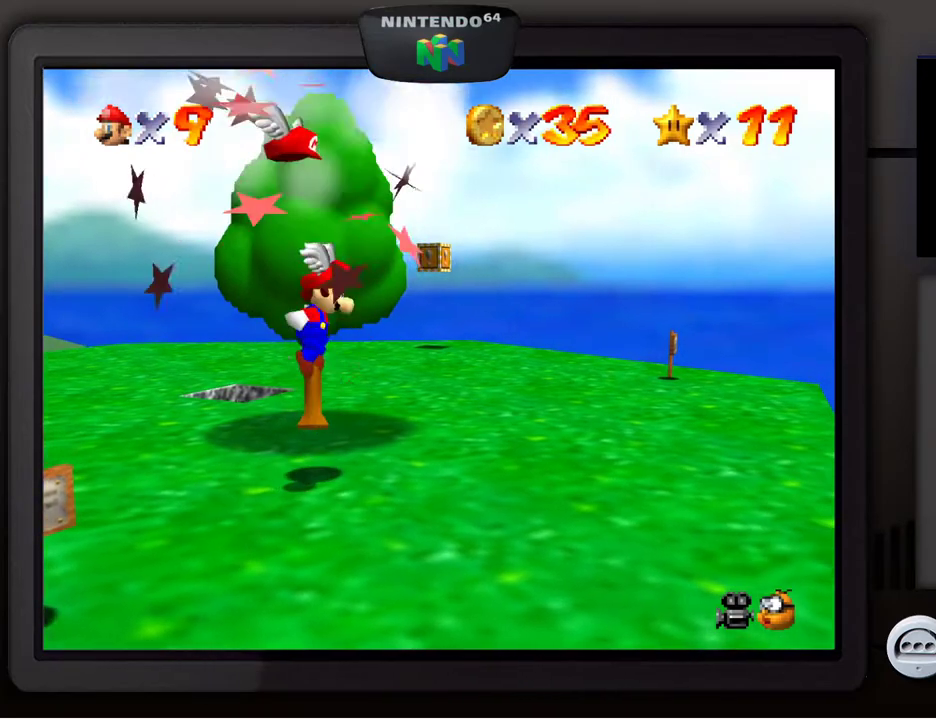
{"buttons": [], "left_stick": "center", "events": [[83, "left_stick", "left"], [167, "left_stick", "up-left"], [350, "A", "up"], [350, "left_stick", "center"]]}
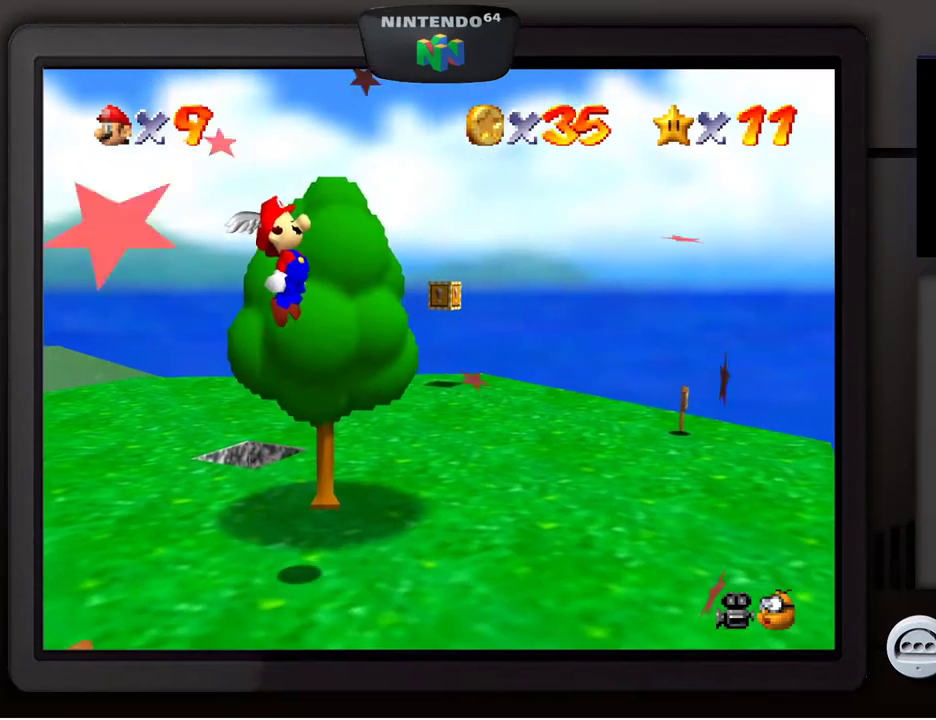
{"buttons": [], "left_stick": "up-left", "events": [[350, "left_stick", "up-left"]]}
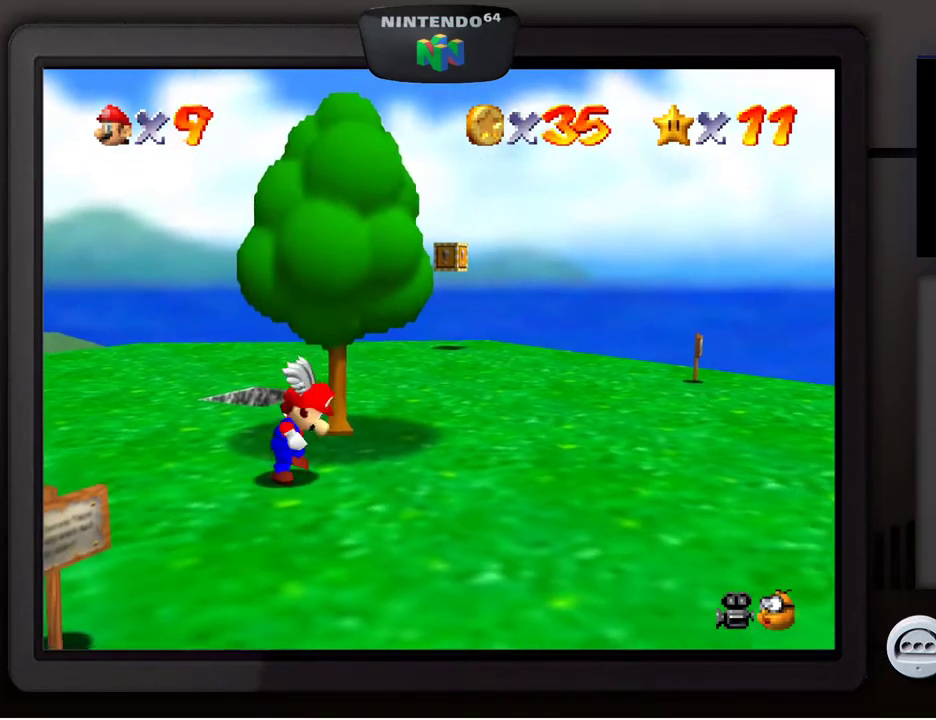
{"buttons": [], "left_stick": "up-left", "events": []}
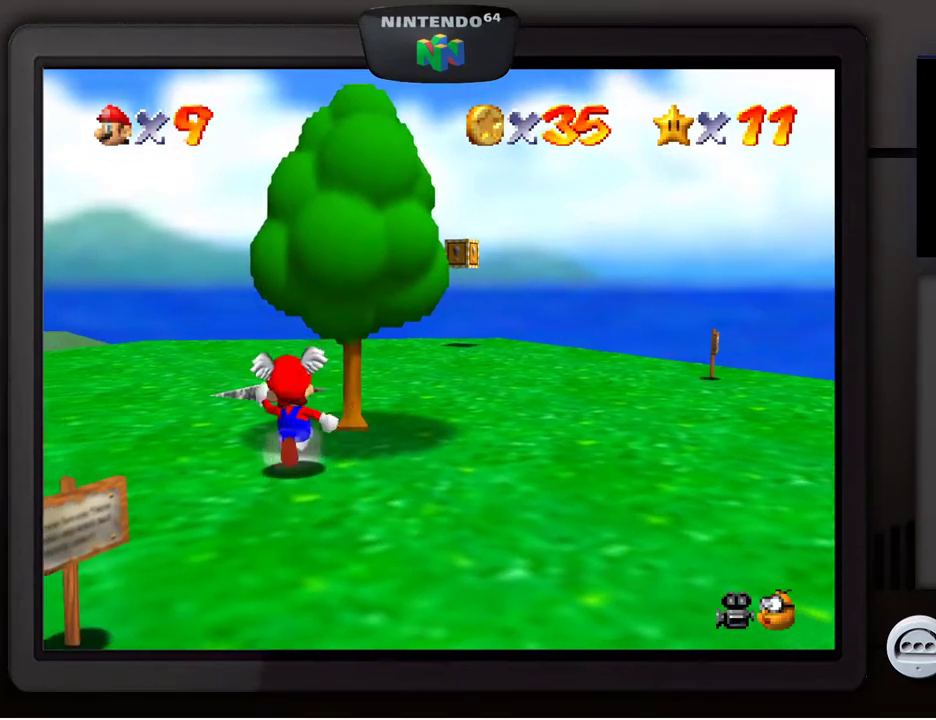
{"buttons": [], "left_stick": "up-left", "events": []}
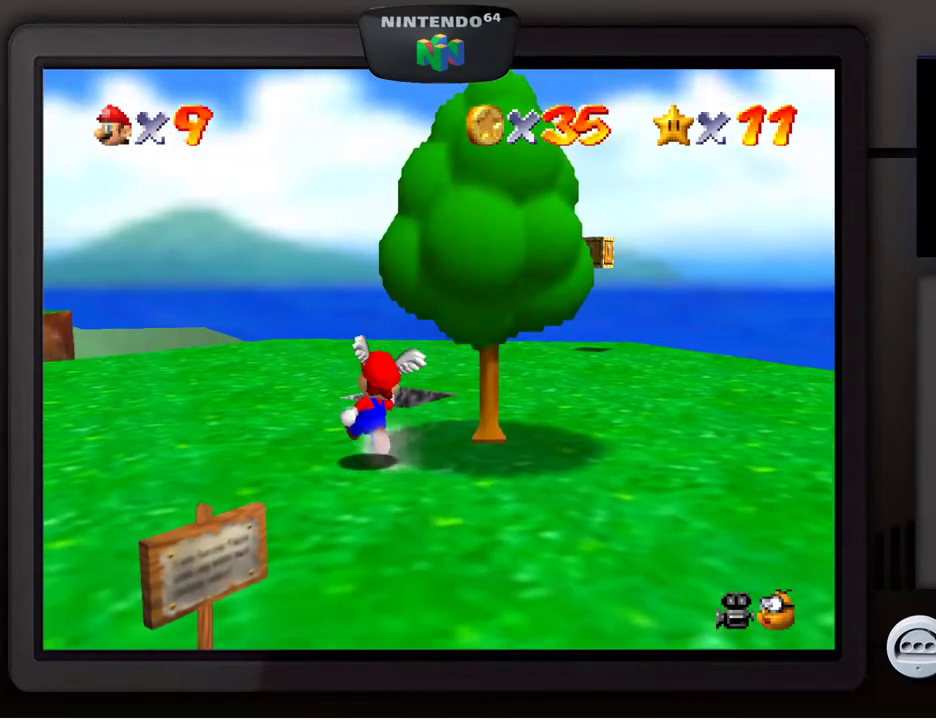
{"buttons": [], "left_stick": "up", "events": [[33, "left_stick", "up"]]}
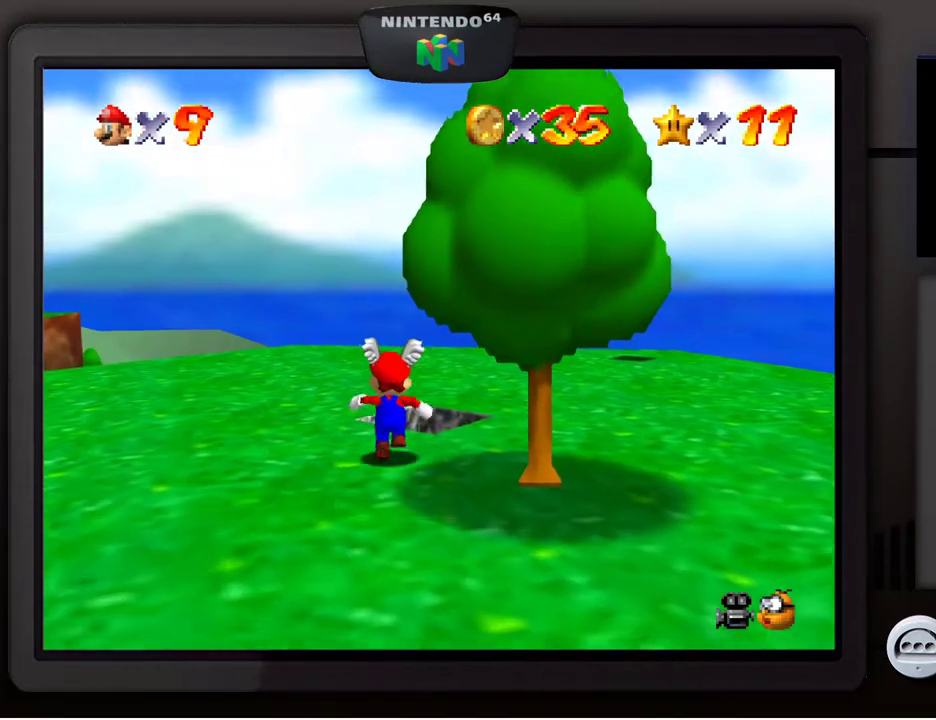
{"buttons": ["Z"], "left_stick": "up-right", "events": [[350, "A", "down"], [350, "left_stick", "up-right"], [483, "A", "up"], [500, "Z", "down"]]}
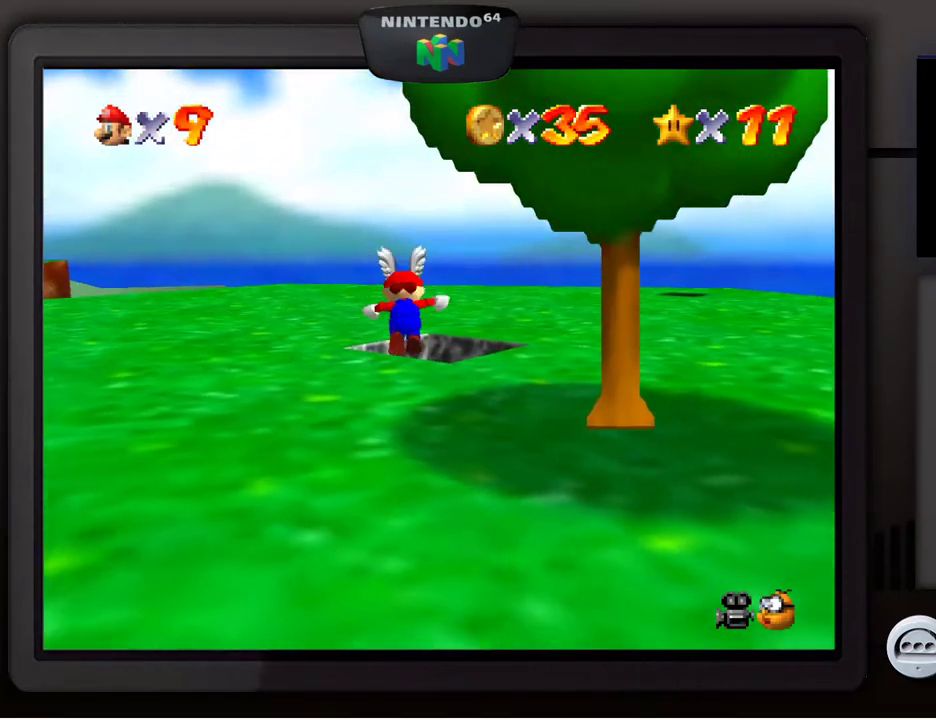
{"buttons": [], "left_stick": "center", "events": [[150, "left_stick", "center"], [167, "Z", "up"]]}